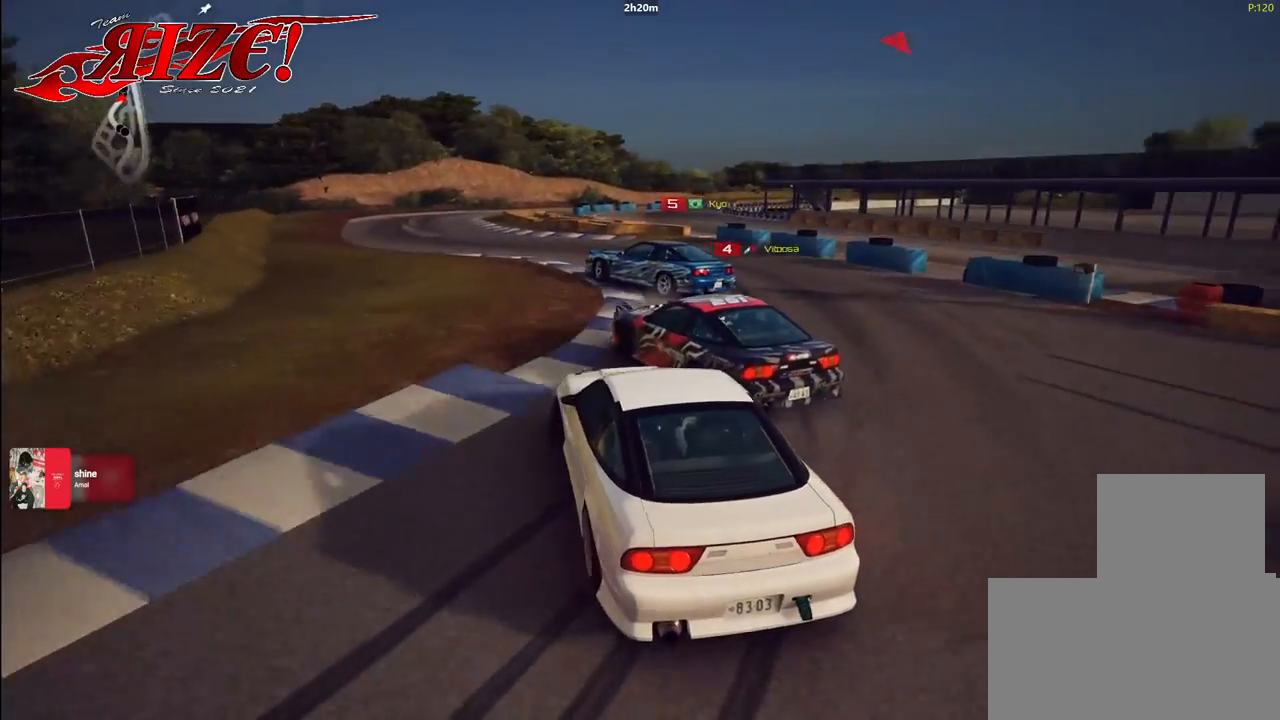
Gameplay with a controller; each line is a JSON object with the inputs held at the frame after it. "events" lists button and stick changes between this image and that frame as [ms after this image, input, new state], when the widget could be followed in between. Not read: A B L3 R3 X Y other_buttons.
{"buttons": ["R2"], "events": []}
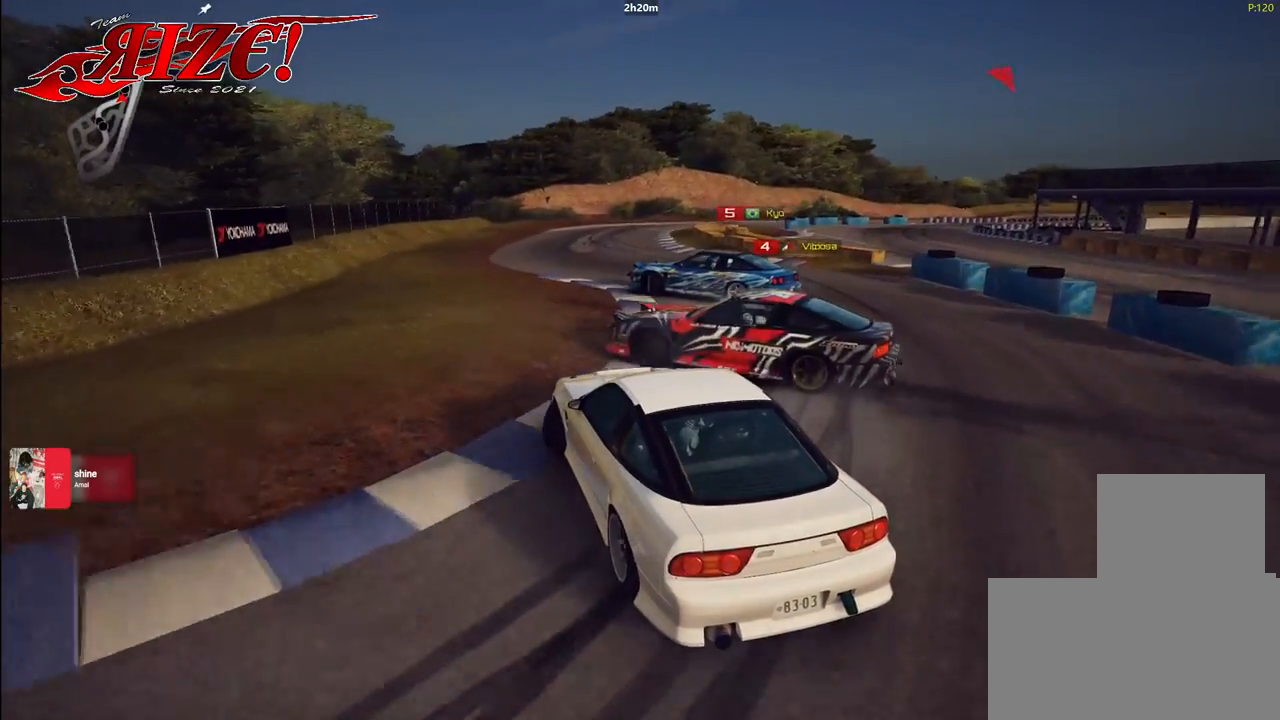
{"buttons": ["R2"], "events": []}
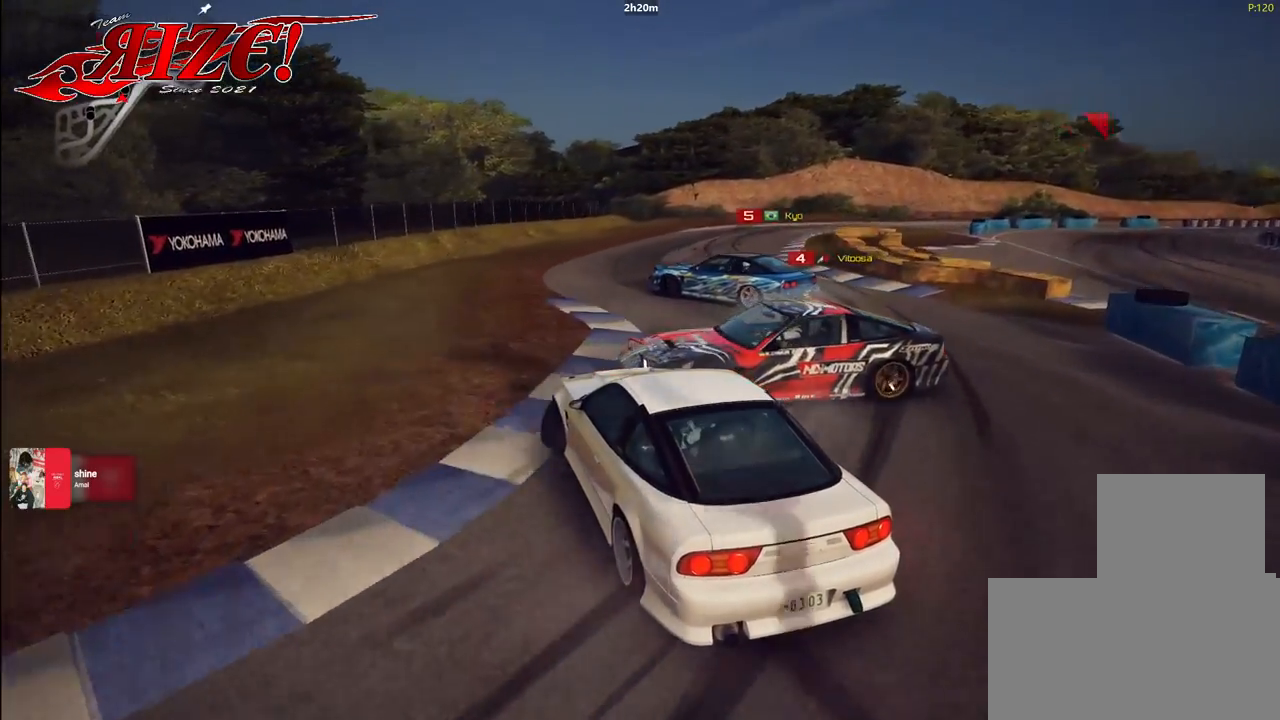
{"buttons": ["R2"], "events": []}
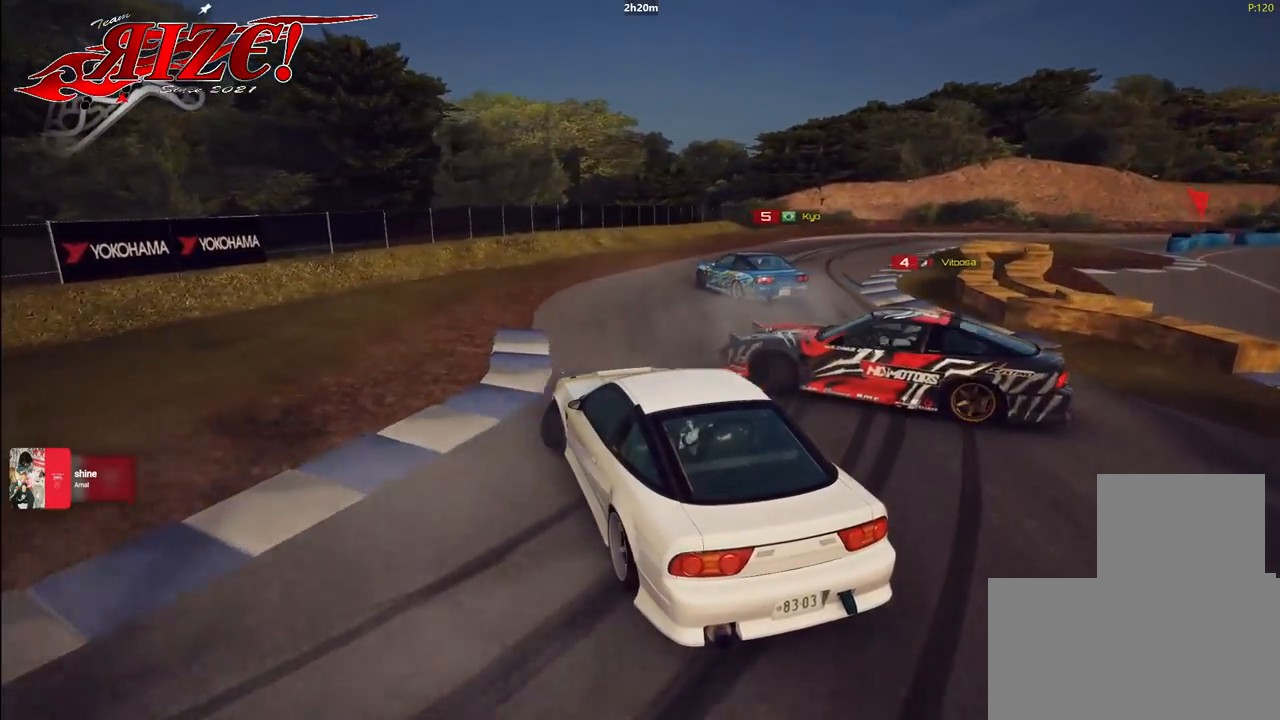
{"buttons": [], "events": [[317, "R2", "up"]]}
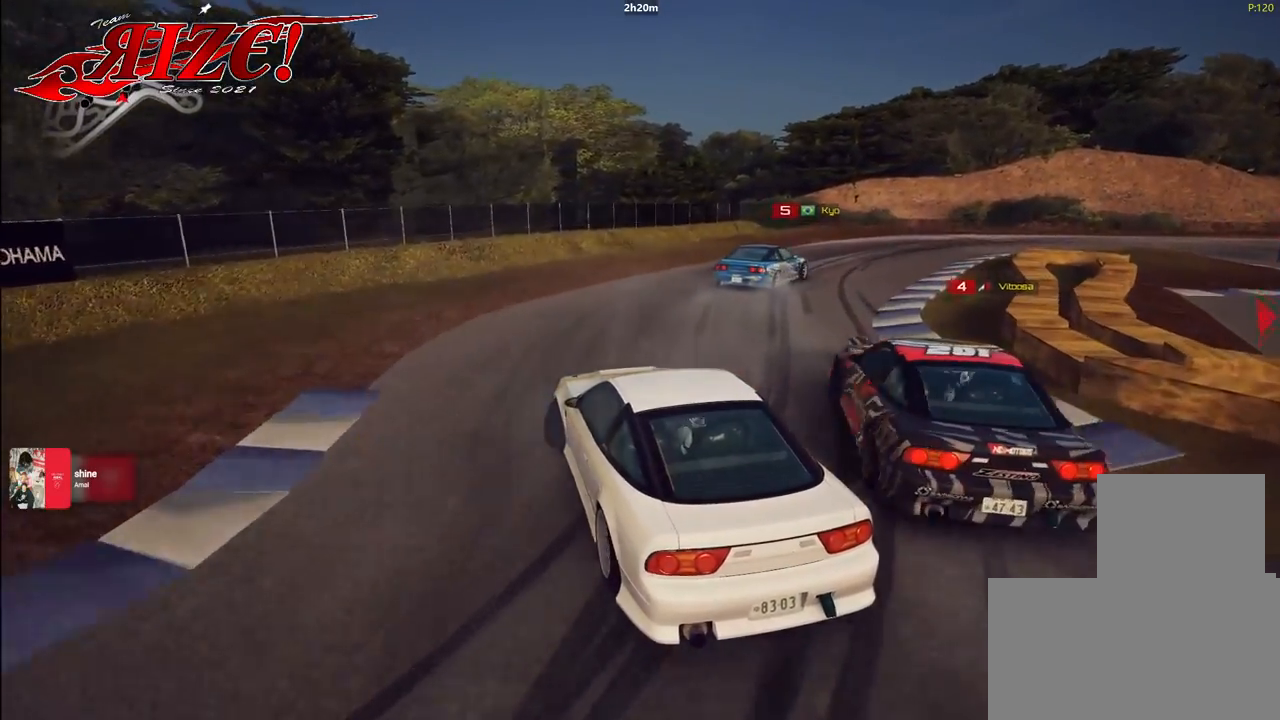
{"buttons": []}
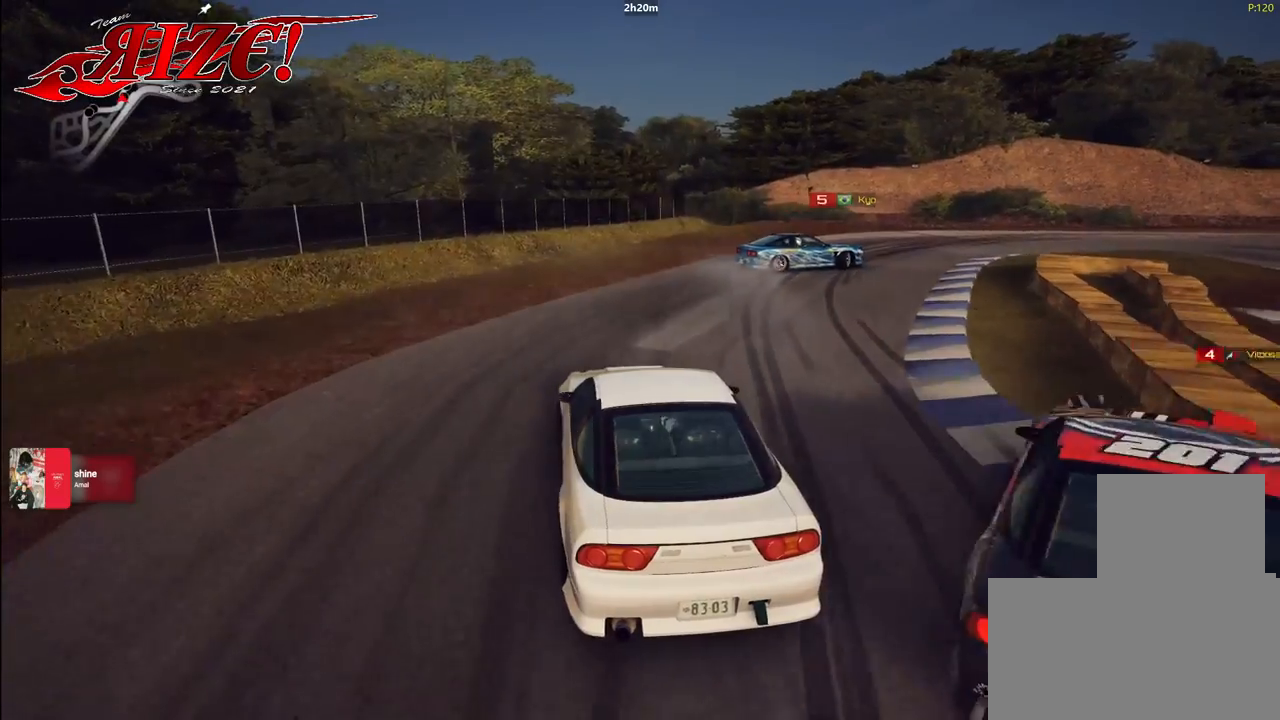
{"buttons": ["R2"], "events": [[83, "R2", "down"], [233, "R2", "up"], [367, "R2", "down"]]}
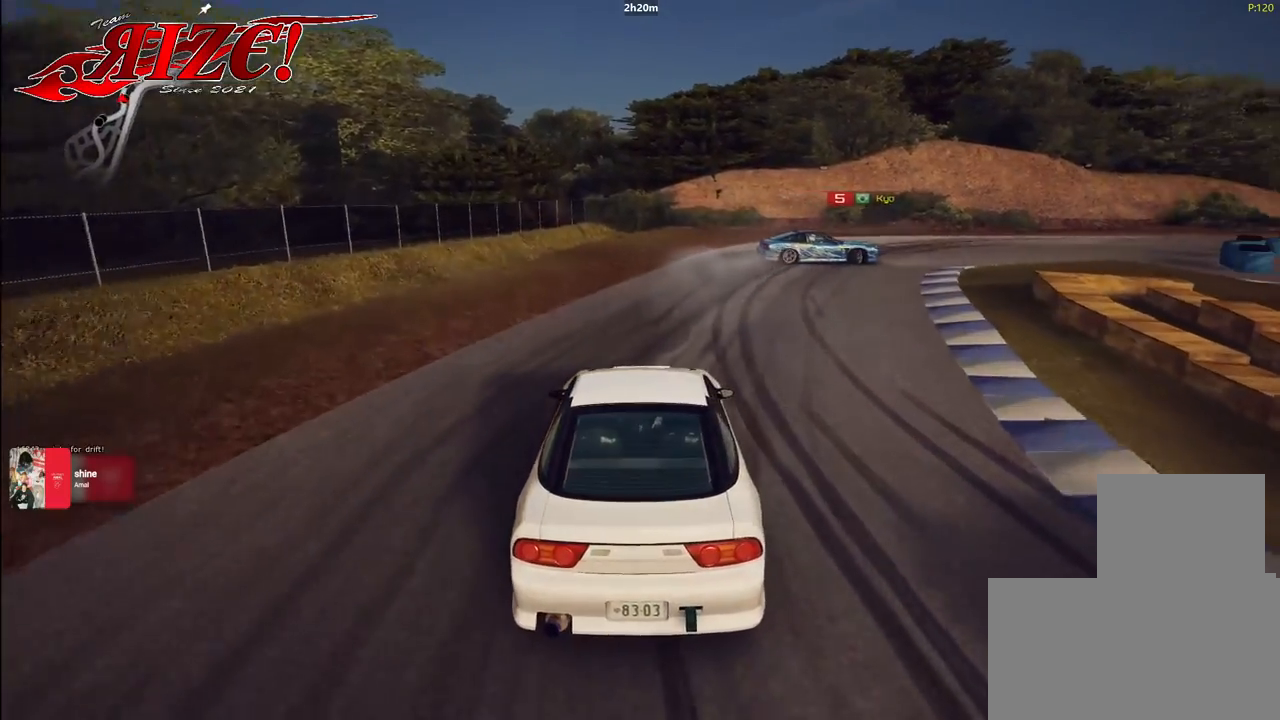
{"buttons": ["R2"], "events": [[83, "R2", "up"], [167, "R2", "down"]]}
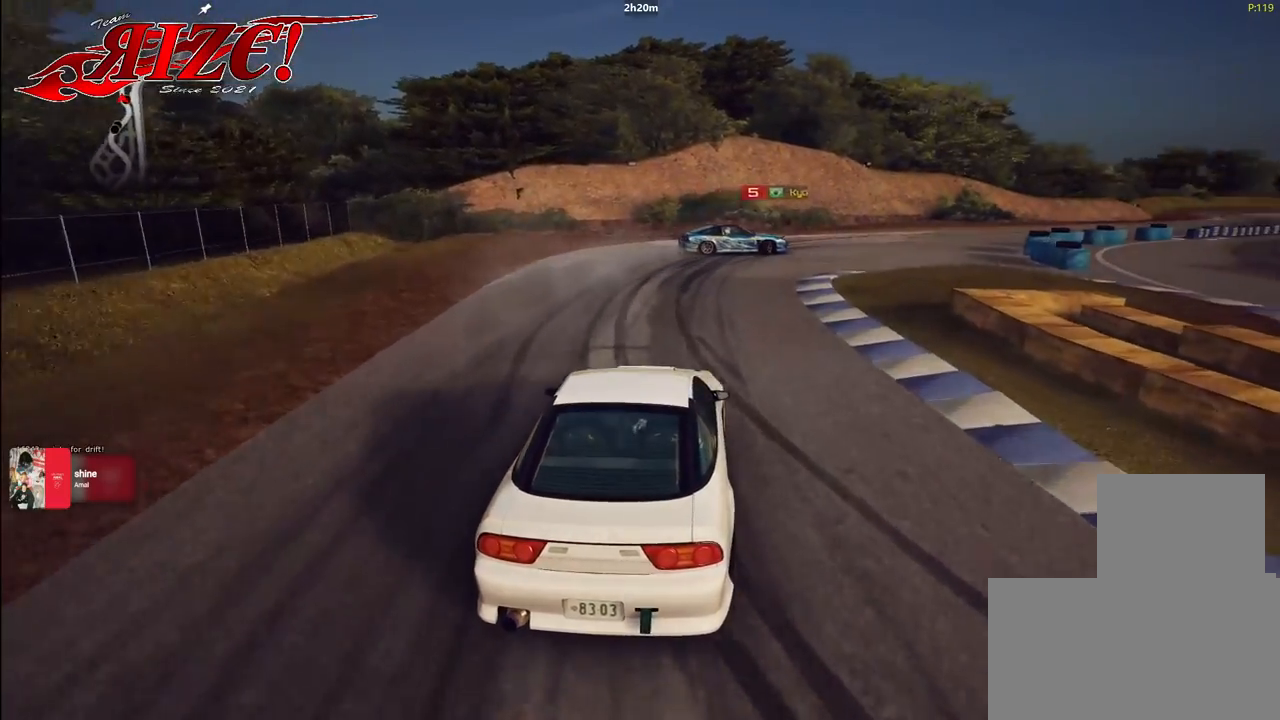
{"buttons": ["R2"], "events": [[383, "L2", "down"], [433, "L2", "up"]]}
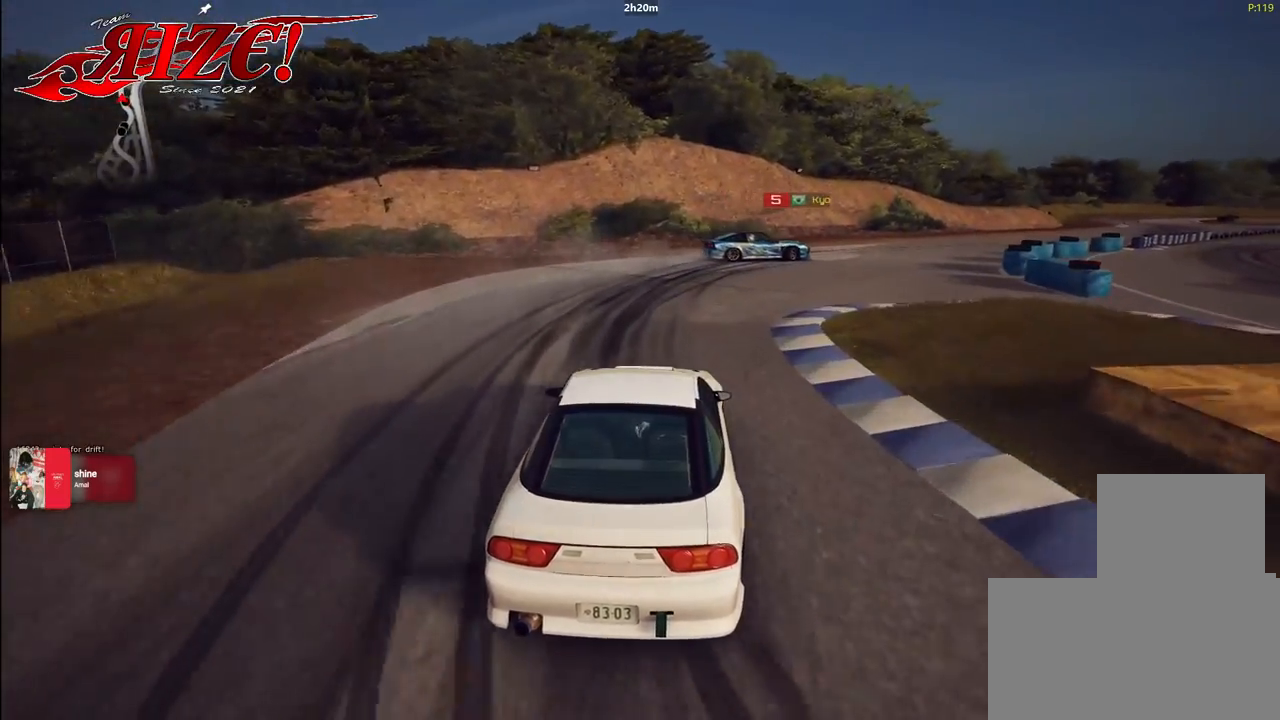
{"buttons": ["R2"], "events": [[50, "R2", "up"], [267, "R2", "down"], [317, "R2", "up"], [333, "R2", "down"], [450, "L2", "down"], [500, "L2", "up"]]}
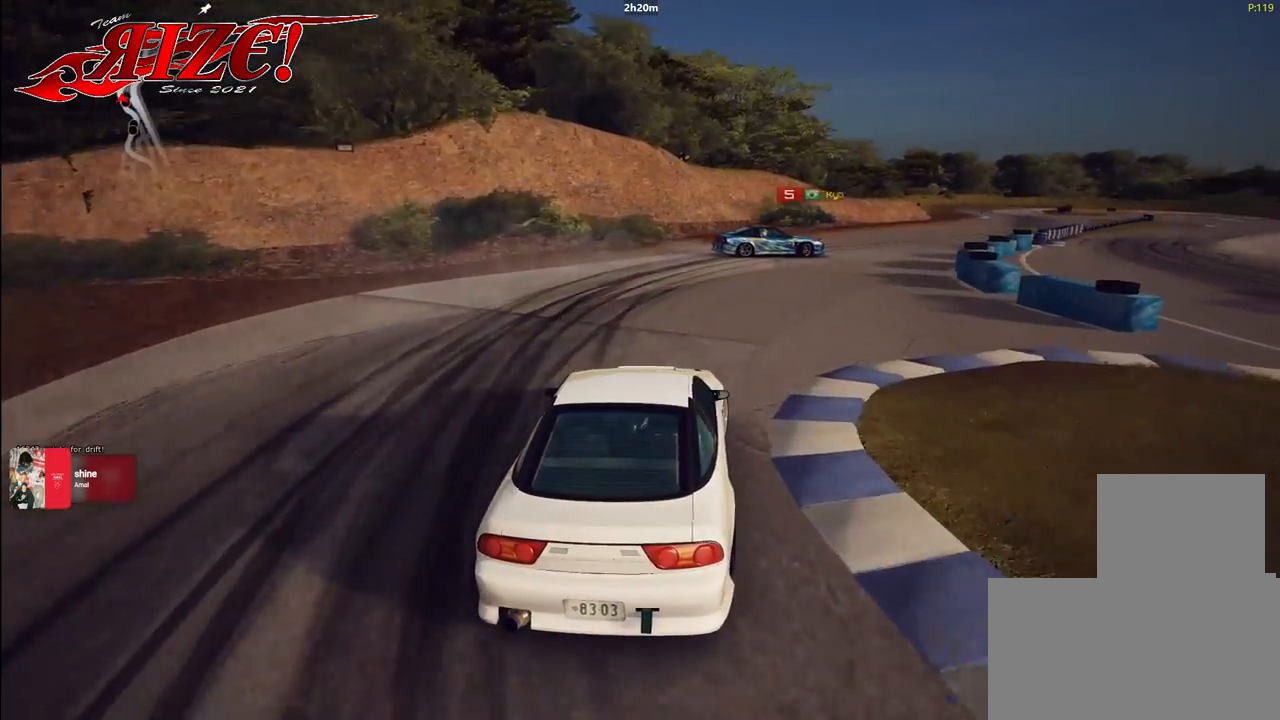
{"buttons": ["R2"], "events": []}
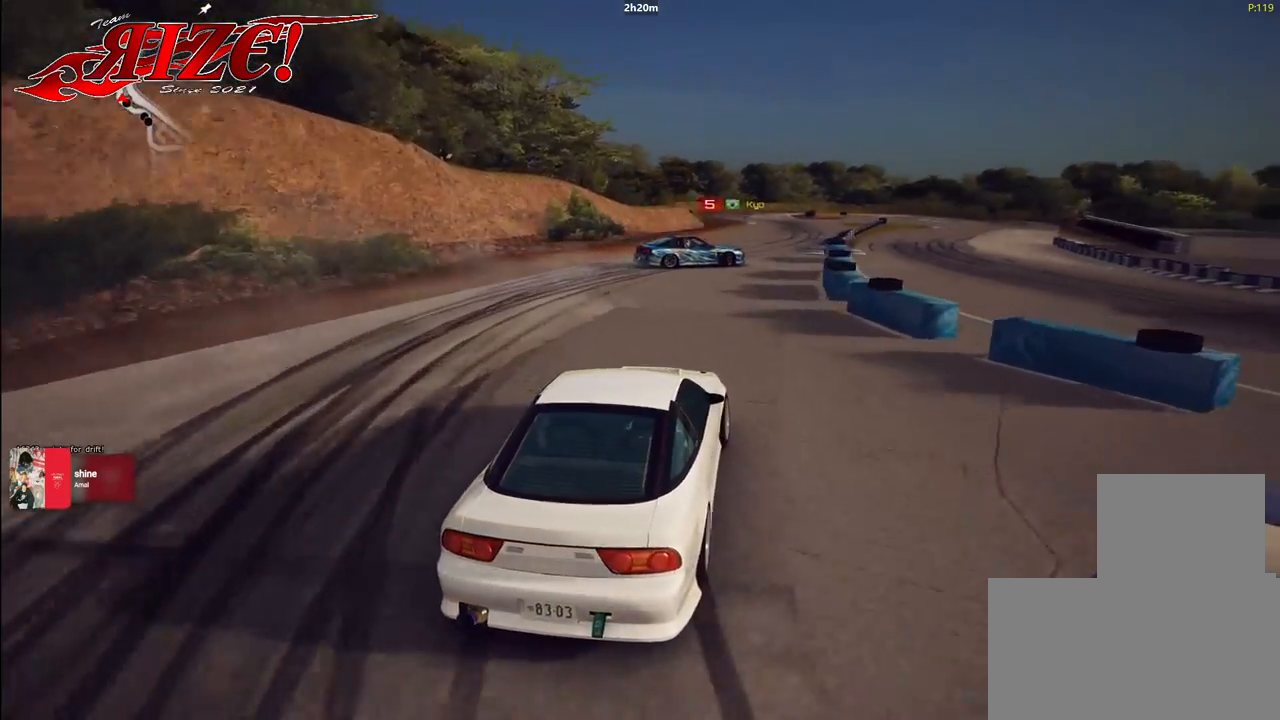
{"buttons": ["R2"], "events": []}
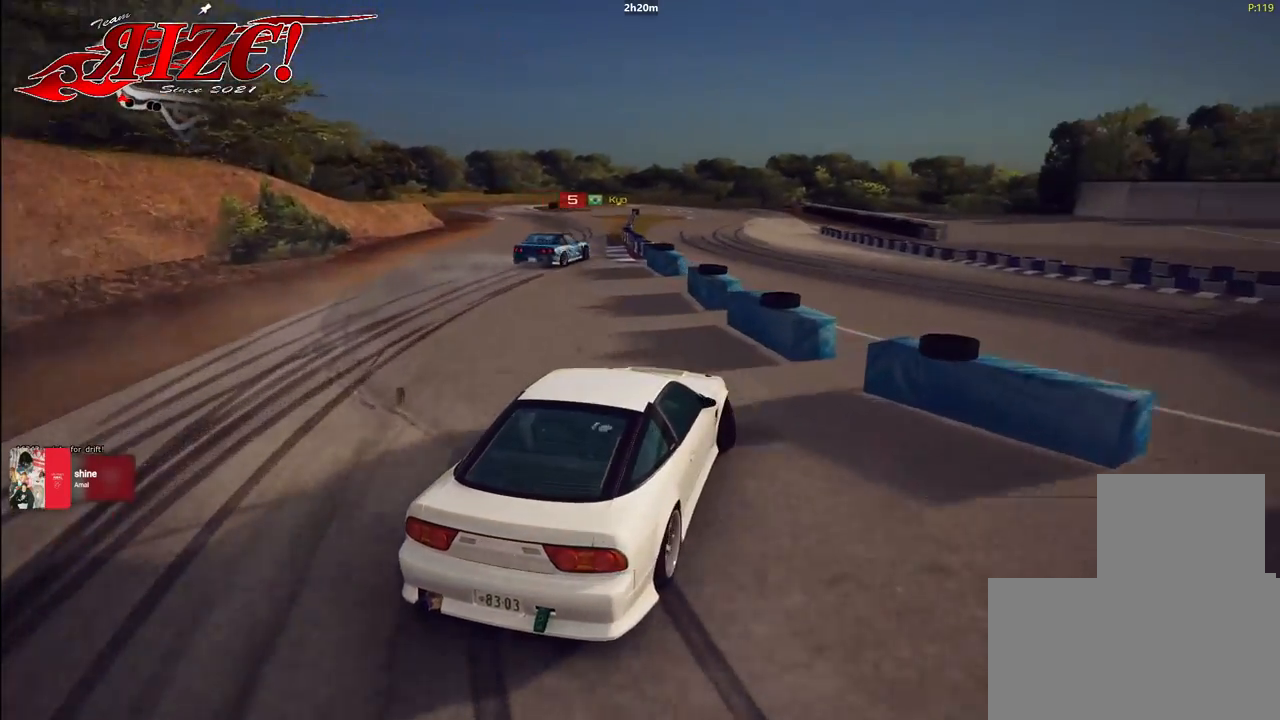
{"buttons": [], "events": [[483, "R2", "up"]]}
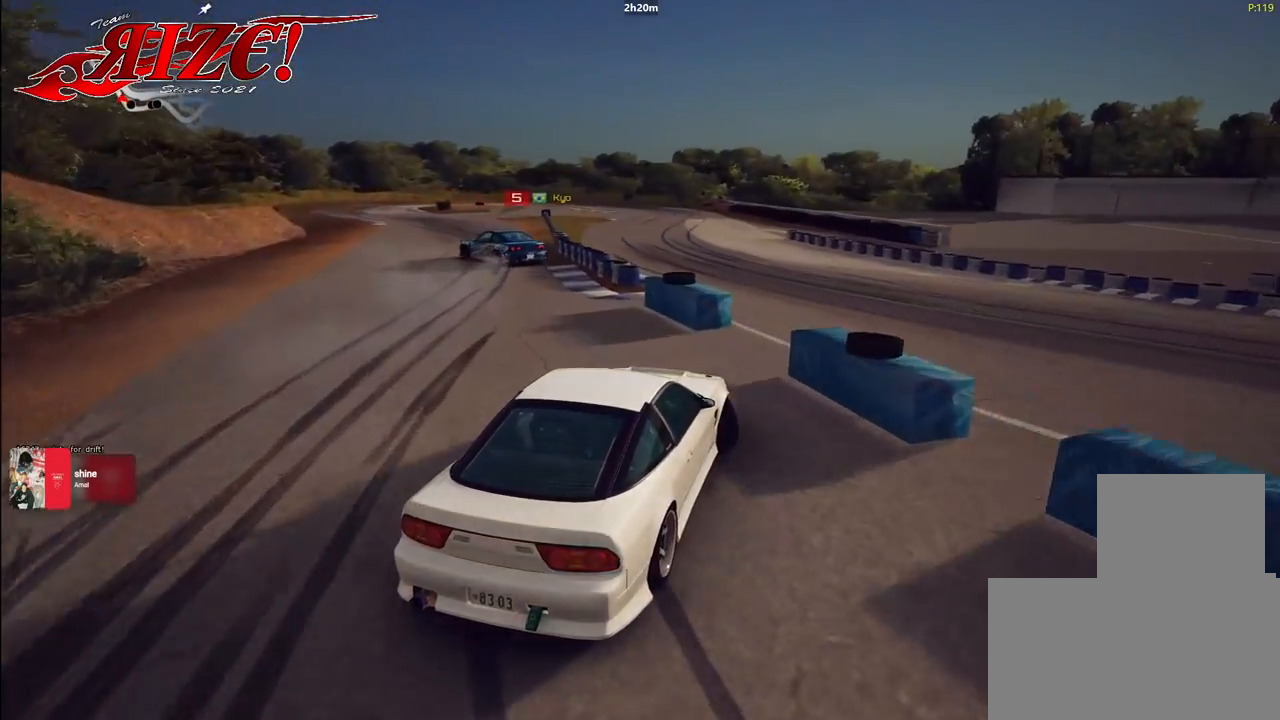
{"buttons": ["R2"], "events": [[17, "R2", "down"]]}
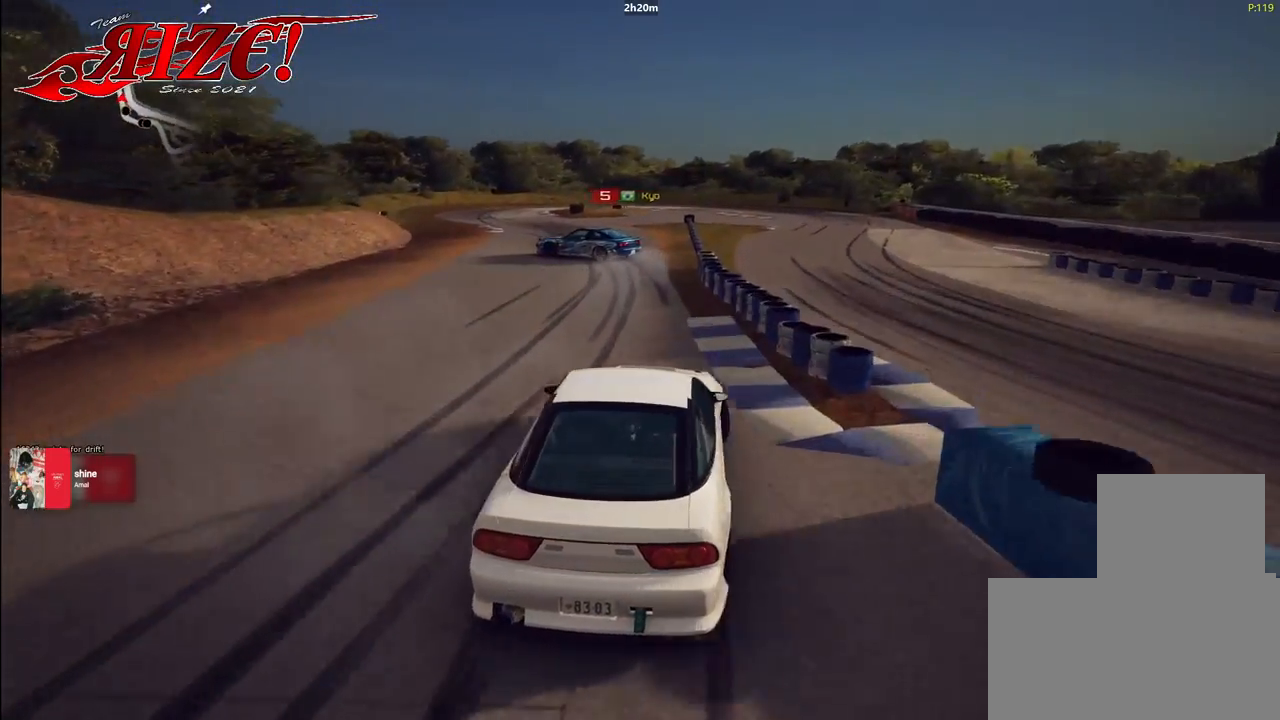
{"buttons": [], "events": [[233, "R2", "up"]]}
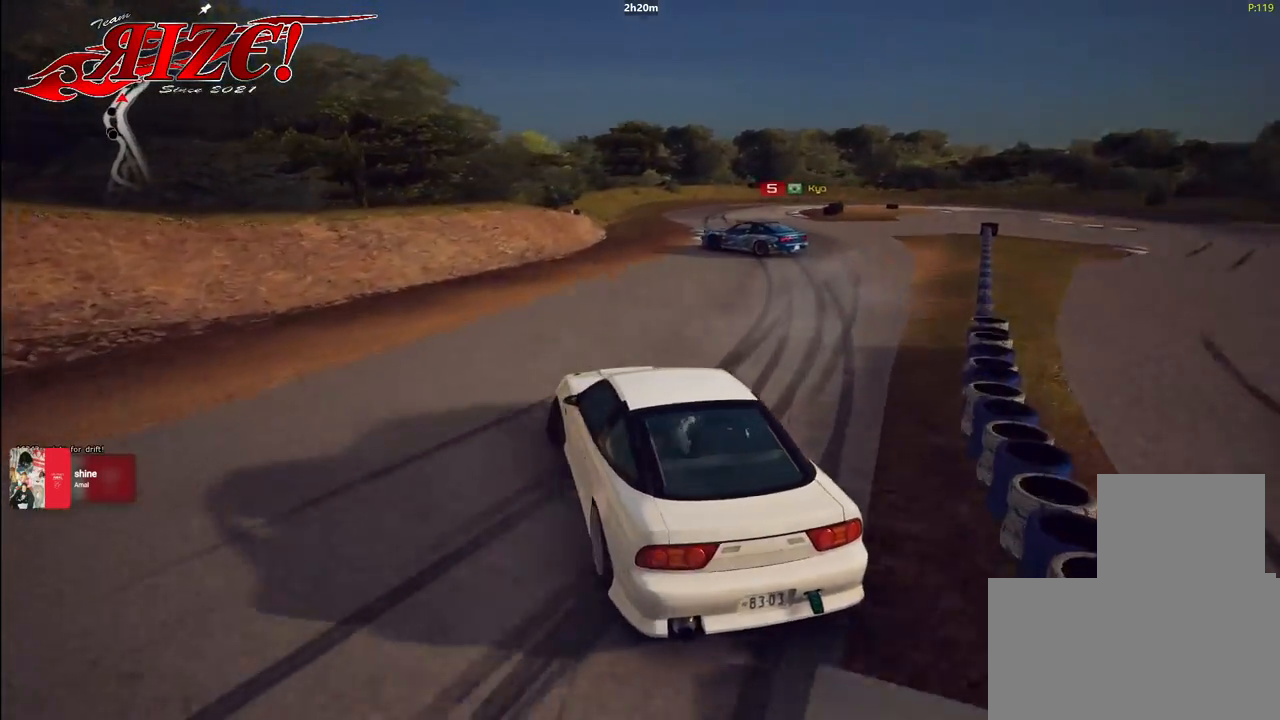
{"buttons": ["R2"], "events": [[100, "R2", "down"]]}
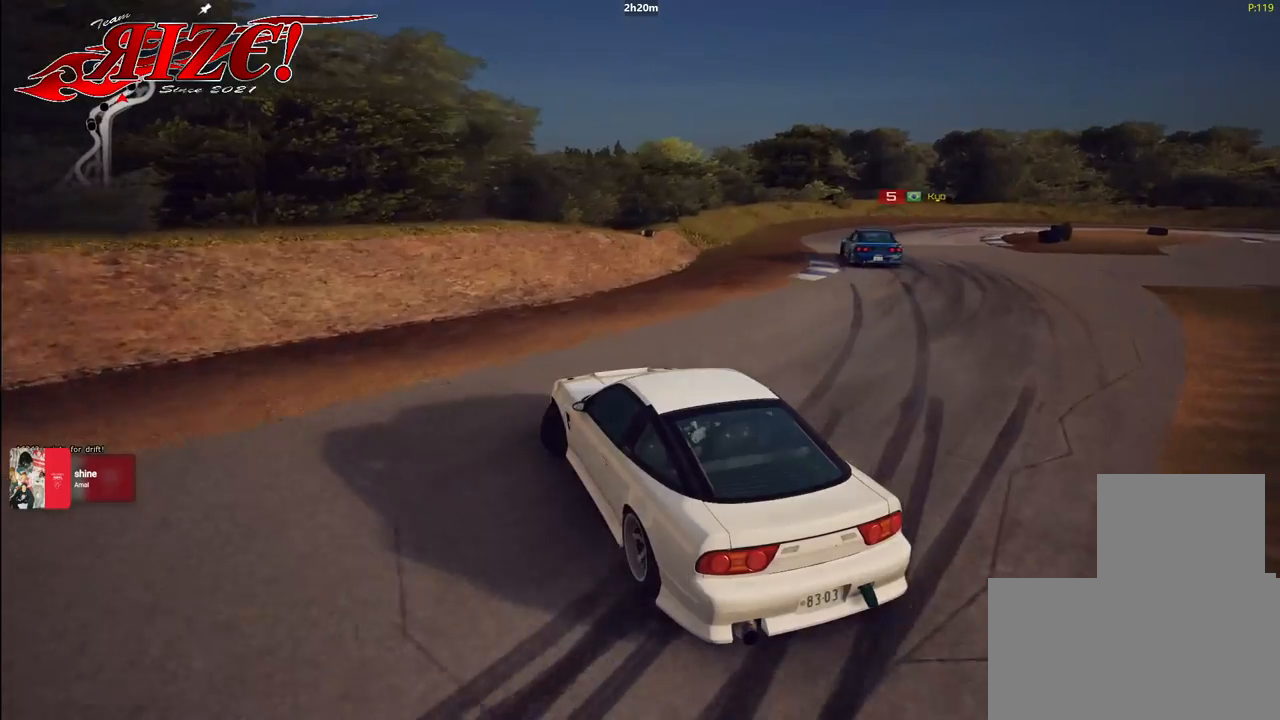
{"buttons": ["R2"], "events": [[400, "R2", "up"], [500, "R2", "down"]]}
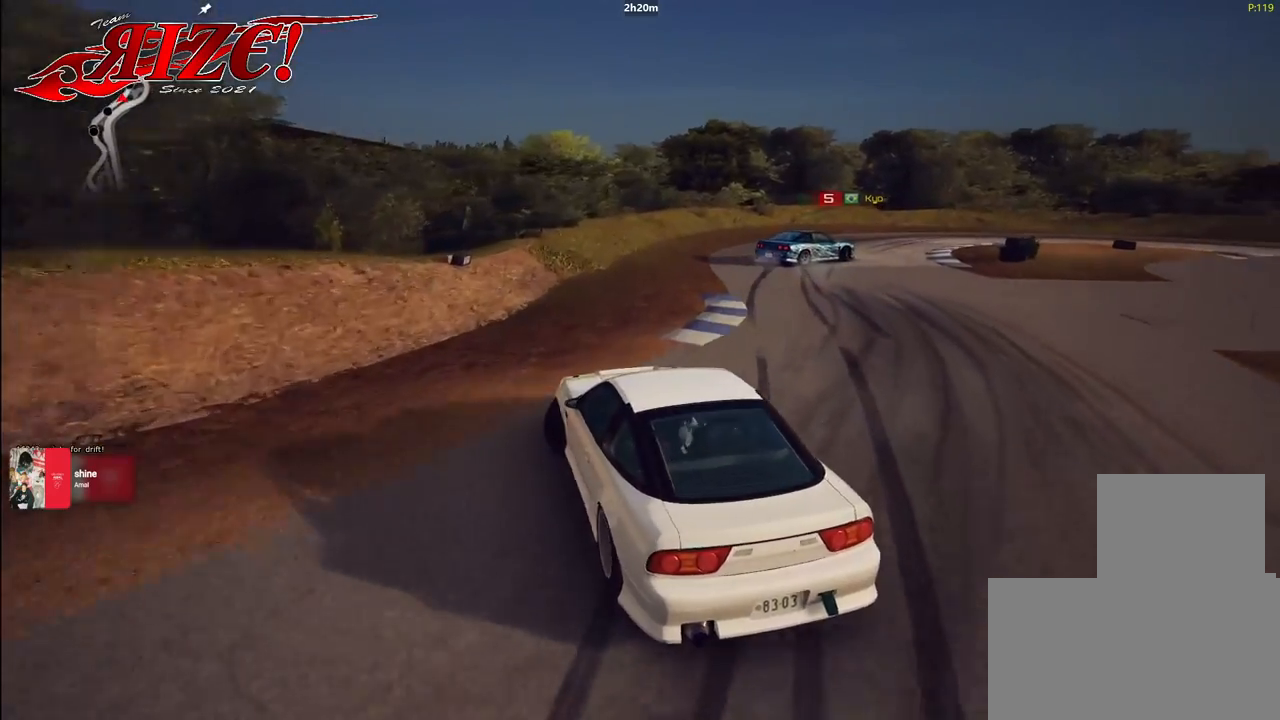
{"buttons": [], "events": [[400, "R2", "up"]]}
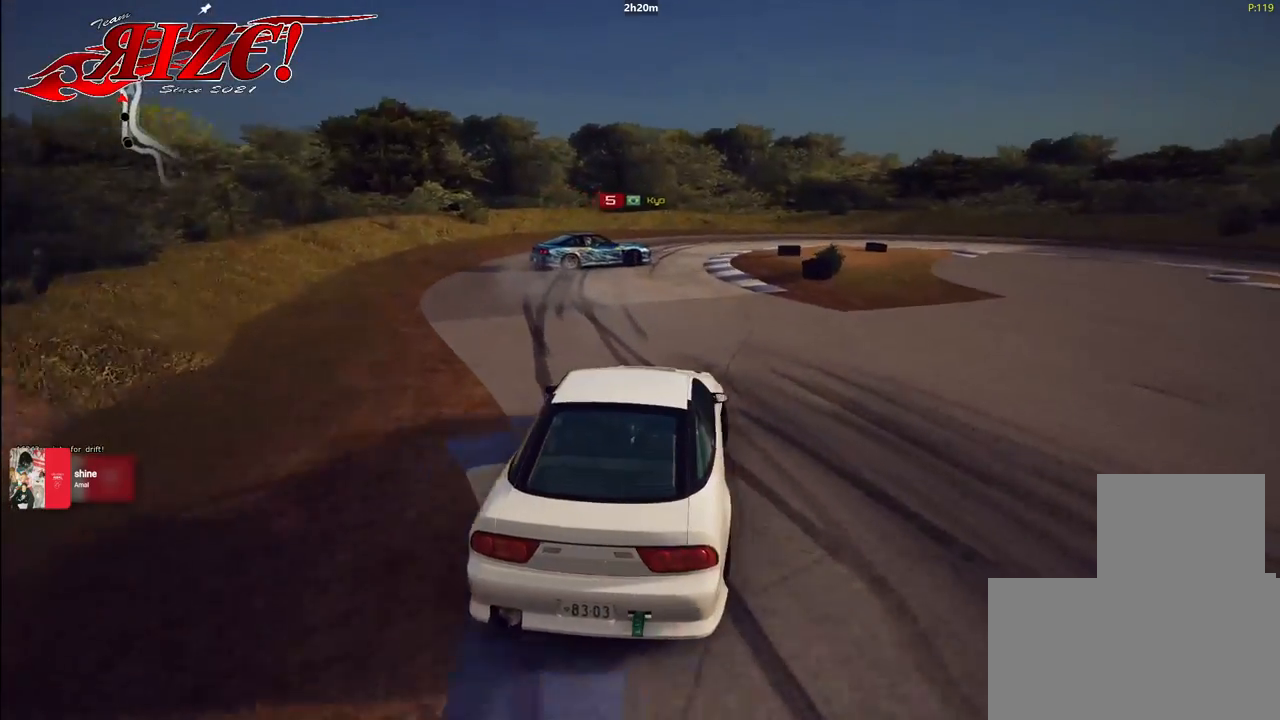
{"buttons": ["L2"], "events": [[400, "L2", "down"]]}
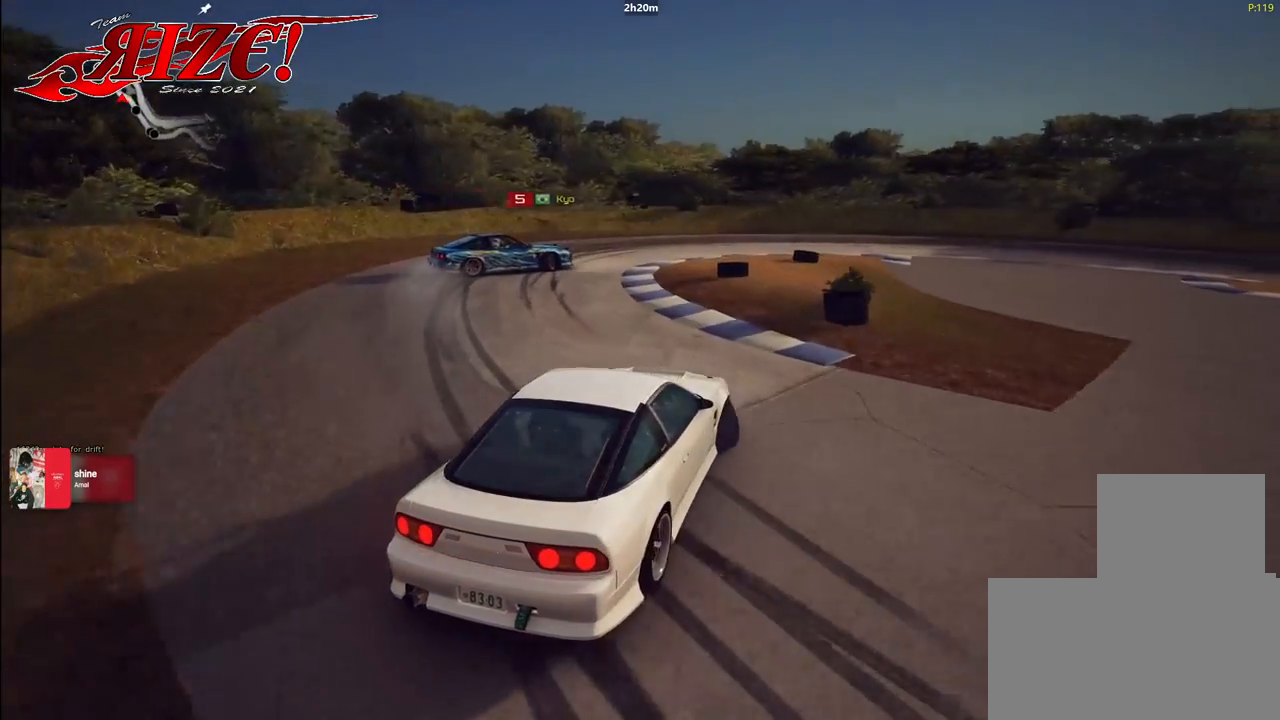
{"buttons": ["R2"], "events": [[83, "L2", "up"], [83, "R2", "down"], [383, "R2", "up"], [450, "R2", "down"]]}
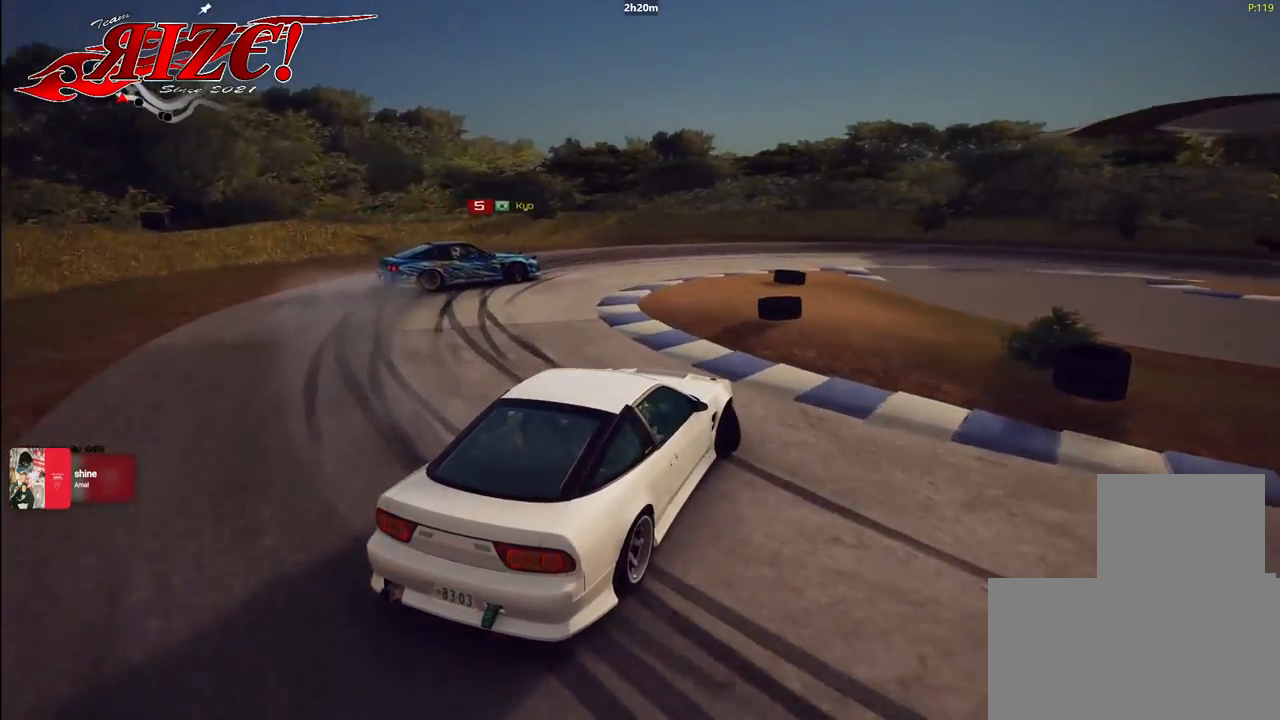
{"buttons": ["R2"], "events": []}
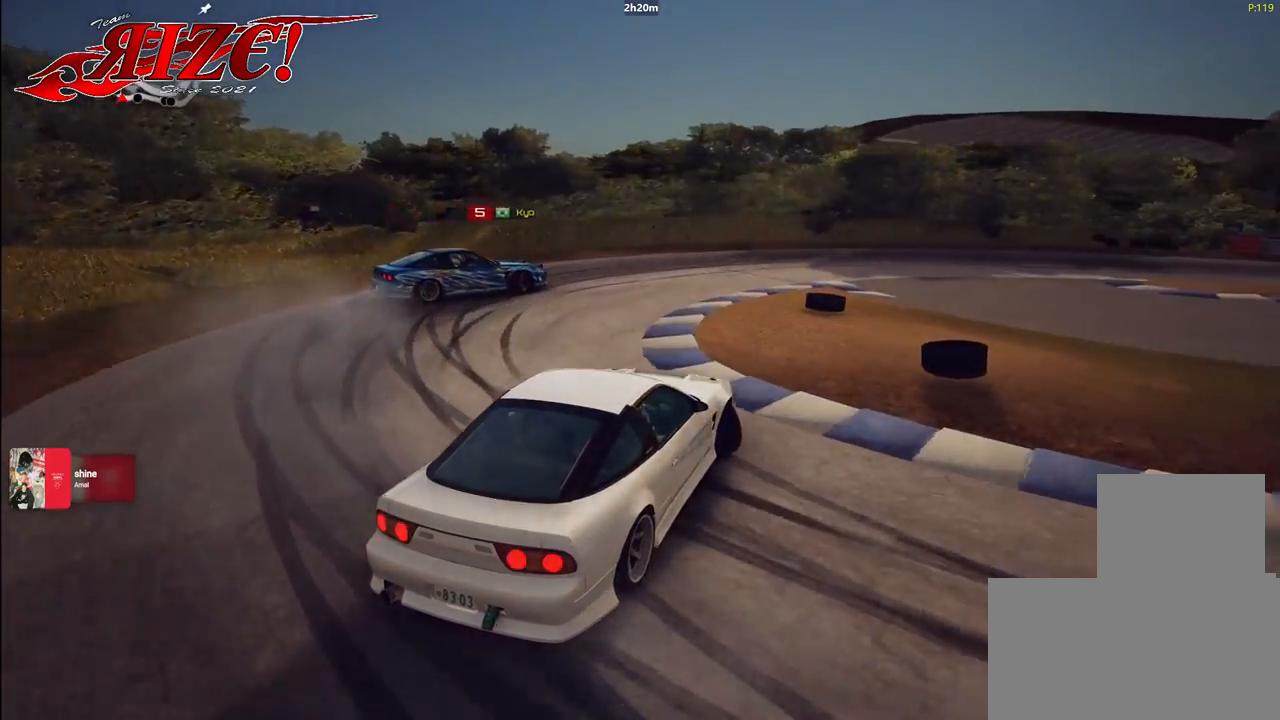
{"buttons": ["R2"], "events": []}
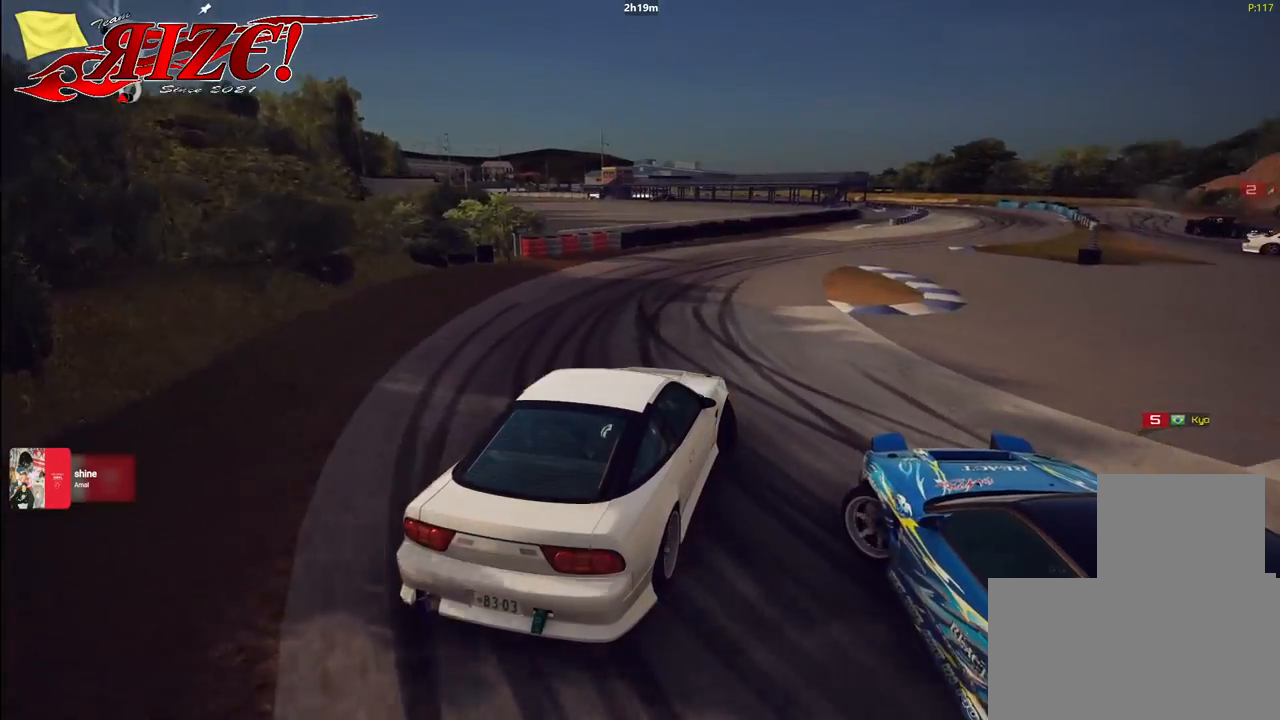
{"buttons": ["R2"], "events": []}
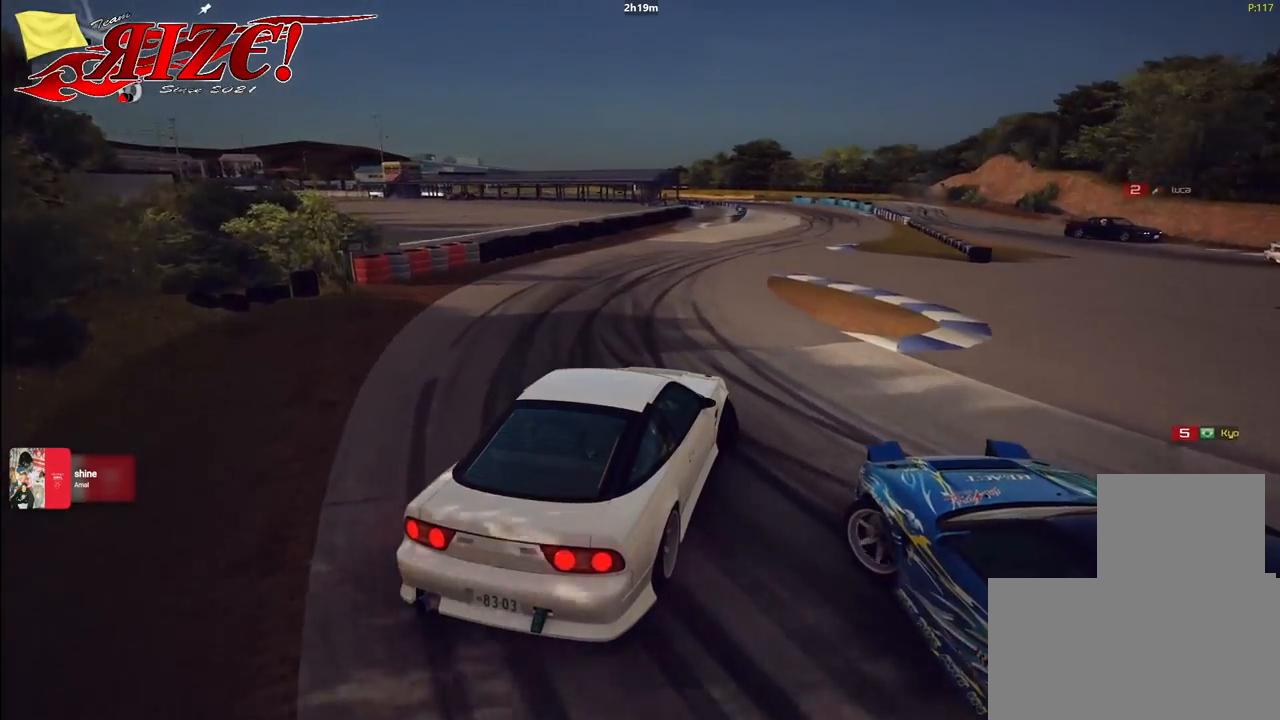
{"buttons": ["R2"], "events": []}
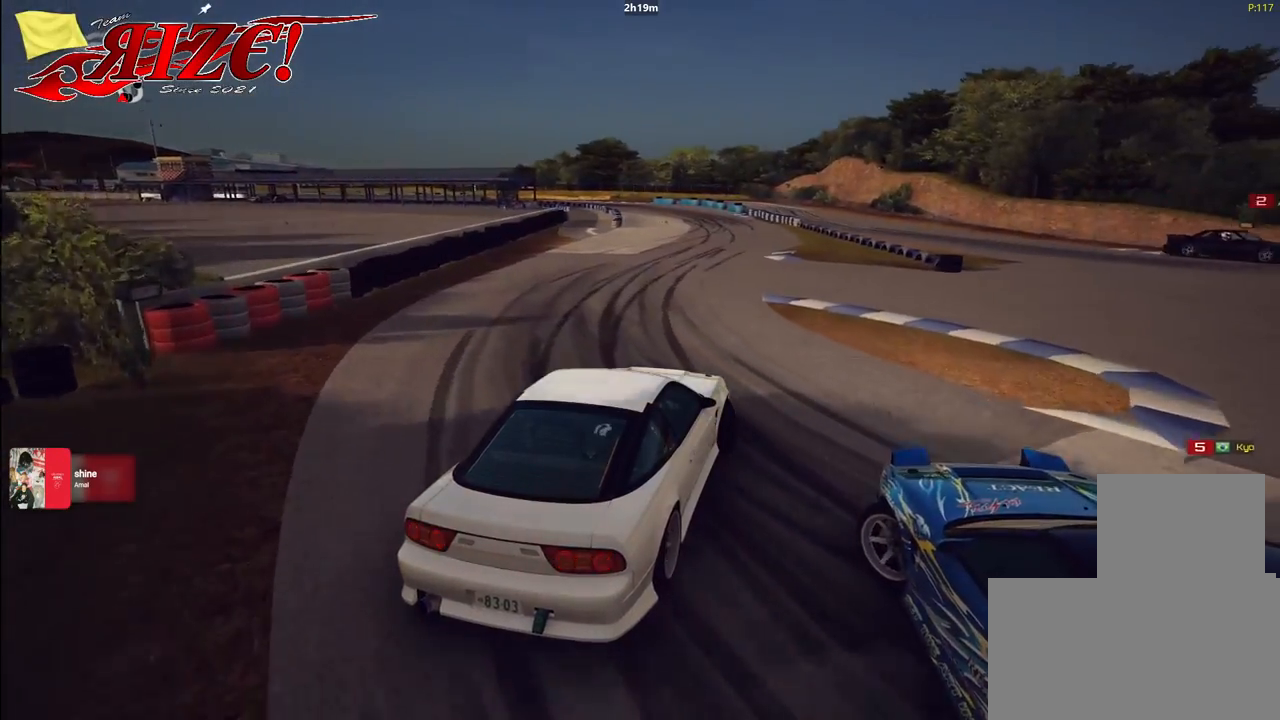
{"buttons": ["R2"], "events": []}
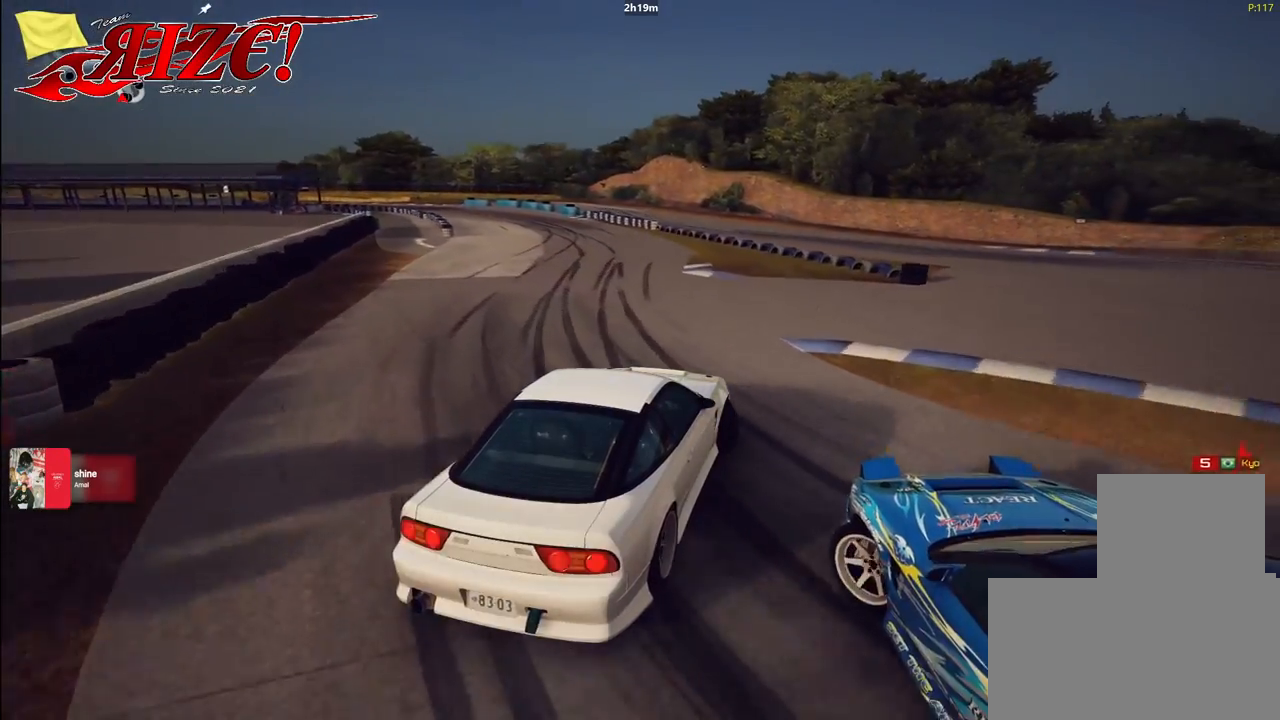
{"buttons": ["R2"], "events": []}